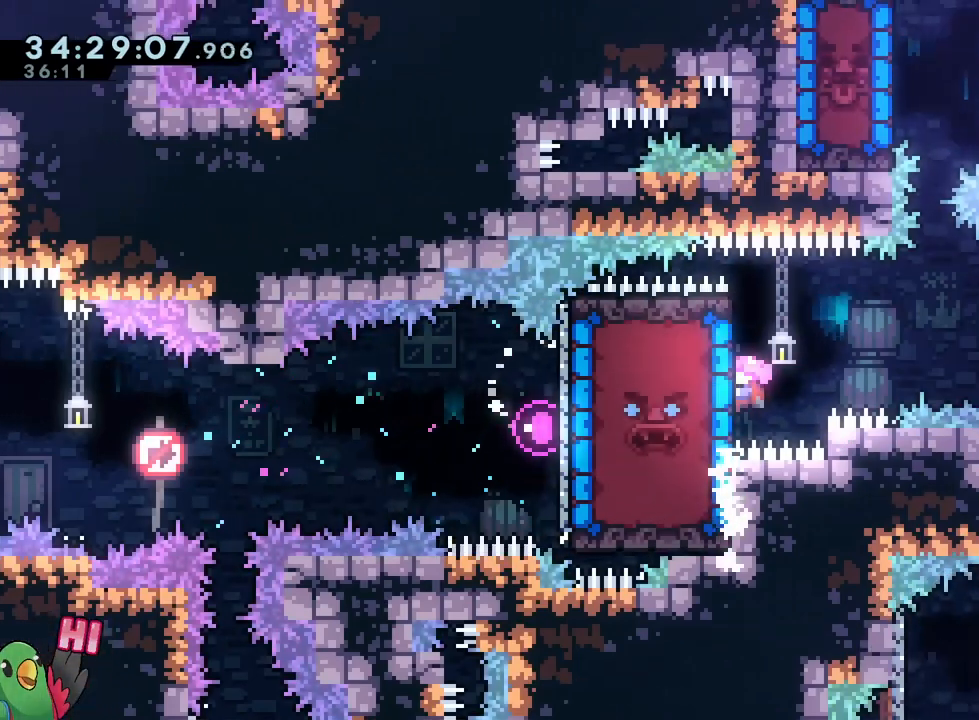
Gameplay with a controller (Nintendo layout); each line is a JSON object with the inputs held at the frame after it. "events" lists button and stick changes between this image and that frame as [ms after this image, input, new state], when the widget could be followed in between. Not read: HOME L3 R3 START.
{"buttons": ["B", "L2"], "left_stick": "up", "right_stick": "center", "events": [[100, "B", "down"], [117, "R1", "up"], [217, "R1", "down"], [217, "R2", "down"], [251, "R2", "up"], [417, "left_stick", "up"], [451, "L2", "down"], [484, "R1", "up"]]}
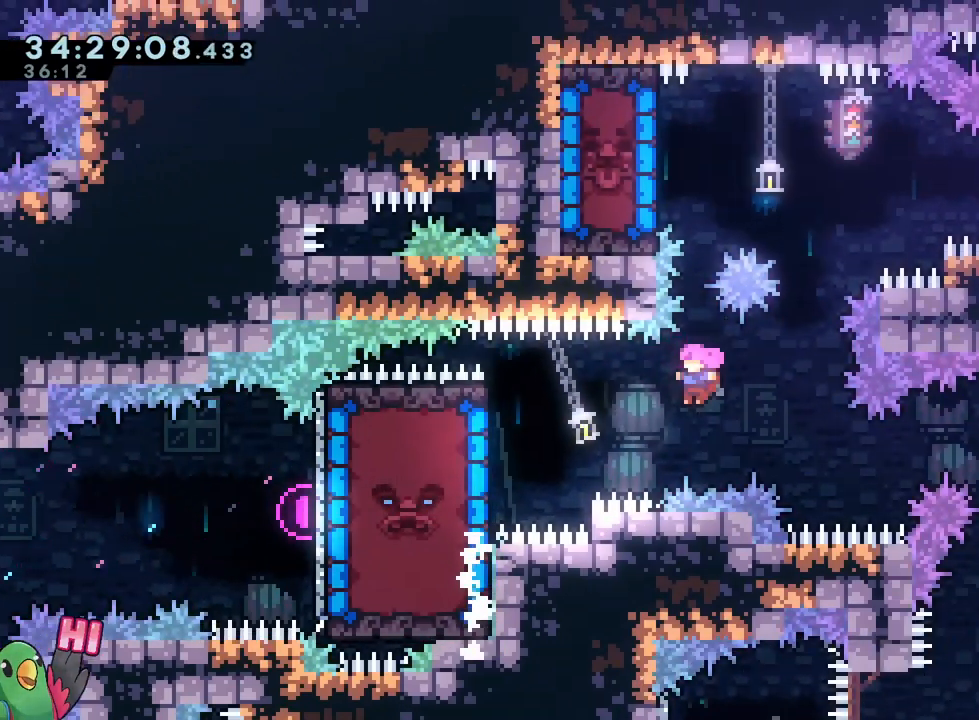
{"buttons": ["L2"], "left_stick": "left", "right_stick": "center"}
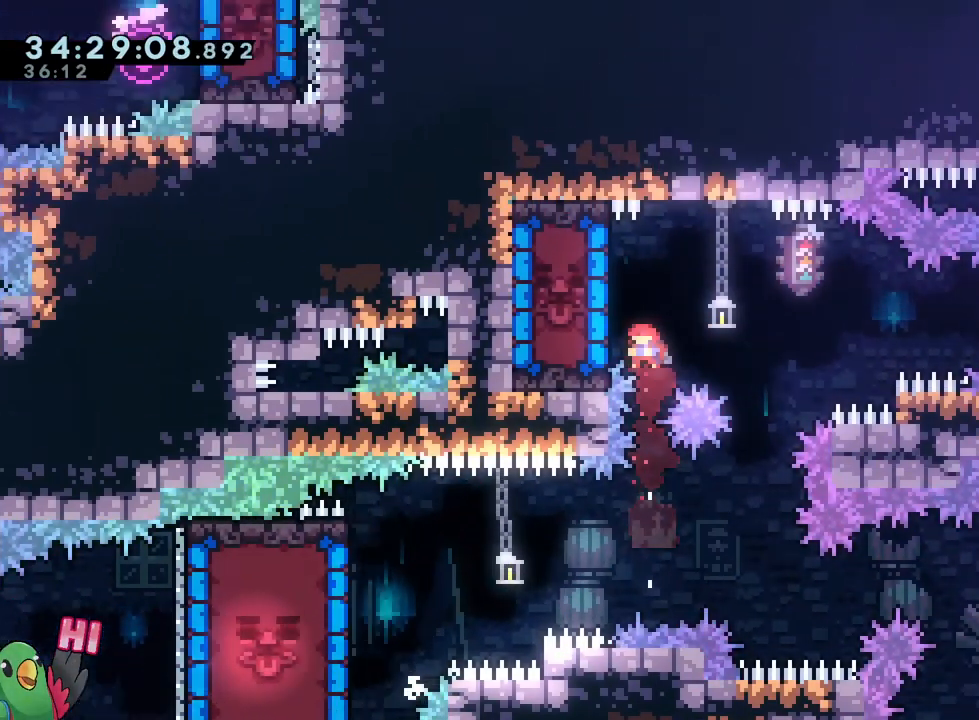
{"buttons": [], "left_stick": "center", "right_stick": "center", "events": [[17, "R1", "down"], [17, "Y", "down"], [67, "R1", "up"], [151, "Y", "up"], [217, "left_stick", "center"], [367, "R2", "down"], [417, "L2", "up"], [417, "R2", "up"], [434, "DPAD_RIGHT", "down"], [451, "DPAD_DOWN", "down"], [484, "DPAD_RIGHT", "up"], [501, "DPAD_DOWN", "up"]]}
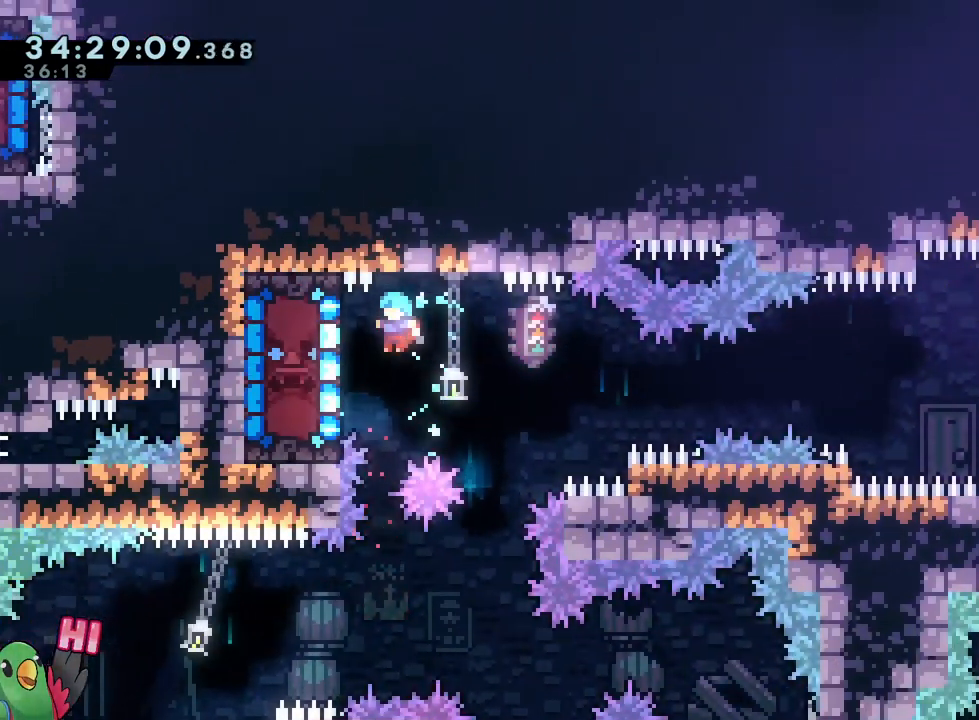
{"buttons": ["L2", "R1"], "left_stick": "center", "right_stick": "center", "events": [[33, "L2", "down"], [33, "left_stick", "up-left"], [83, "R1", "down"], [267, "B", "down"], [267, "L2", "up"], [267, "R1", "up"], [267, "left_stick", "center"], [300, "L2", "down"], [334, "R1", "down"], [384, "B", "up"], [417, "left_stick", "down"], [500, "left_stick", "center"]]}
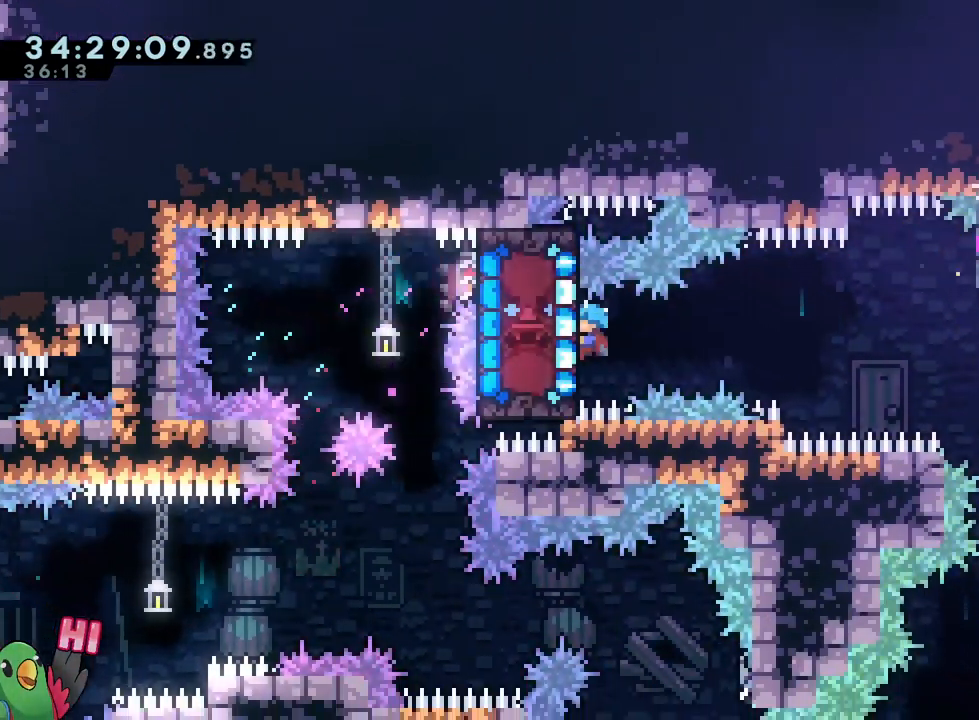
{"buttons": ["L2", "R1"], "left_stick": "center", "right_stick": "center", "events": [[67, "L2", "up"], [184, "L2", "down"], [251, "left_stick", "down"], [301, "R1", "up"], [351, "R1", "down"], [367, "left_stick", "center"]]}
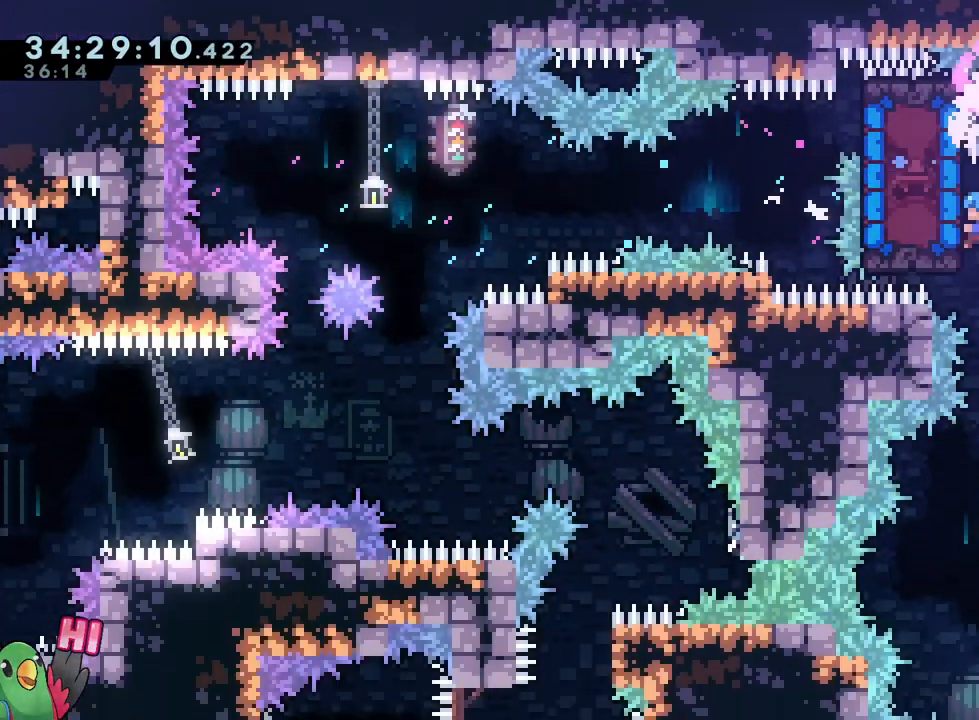
{"buttons": ["L2"], "left_stick": "center", "right_stick": "center", "events": [[200, "R1", "up"]]}
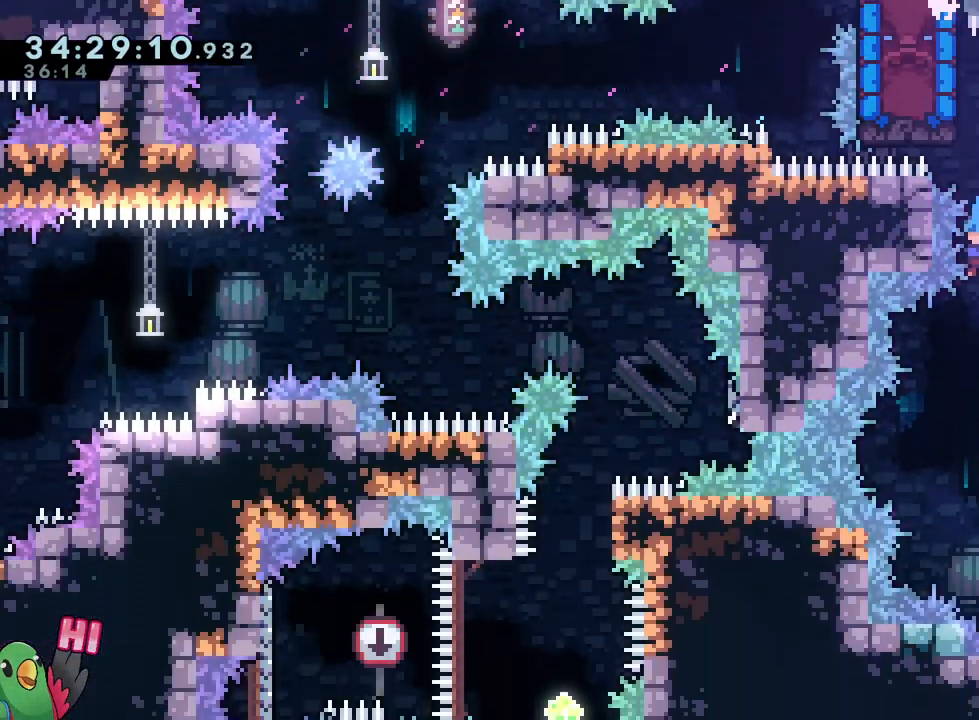
{"buttons": [], "left_stick": "center", "right_stick": "center", "events": [[67, "R2", "down"], [117, "R2", "up"], [167, "L2", "up"], [267, "R2", "down"], [334, "R2", "up"]]}
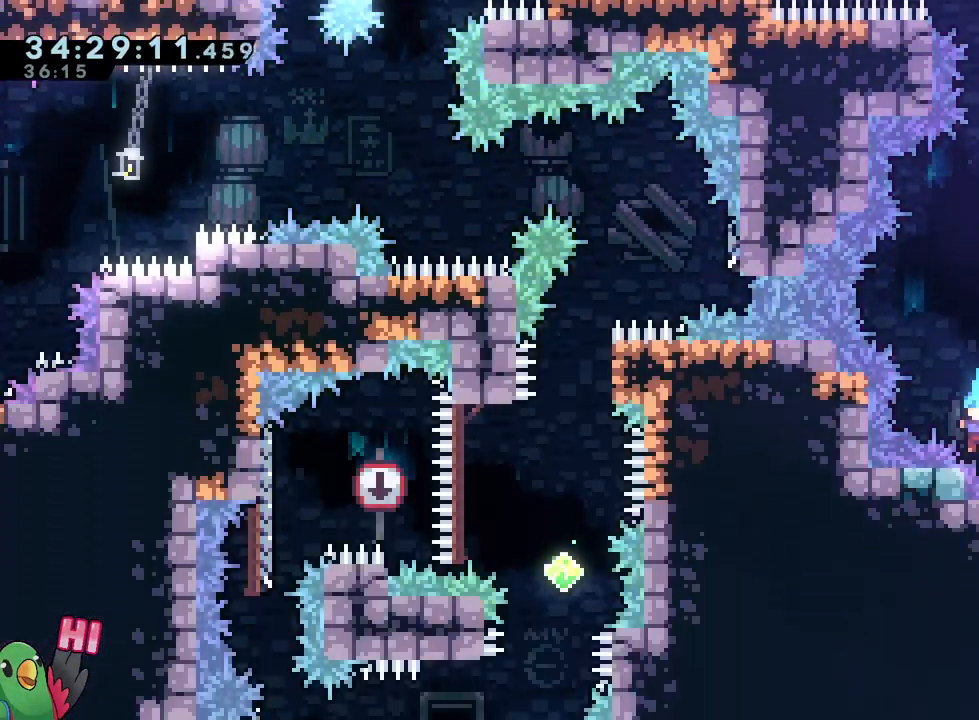
{"buttons": ["B", "R1"], "left_stick": "right", "right_stick": "center", "events": [[33, "B", "down"], [50, "left_stick", "right"], [283, "R1", "down"], [450, "B", "up"], [484, "B", "down"]]}
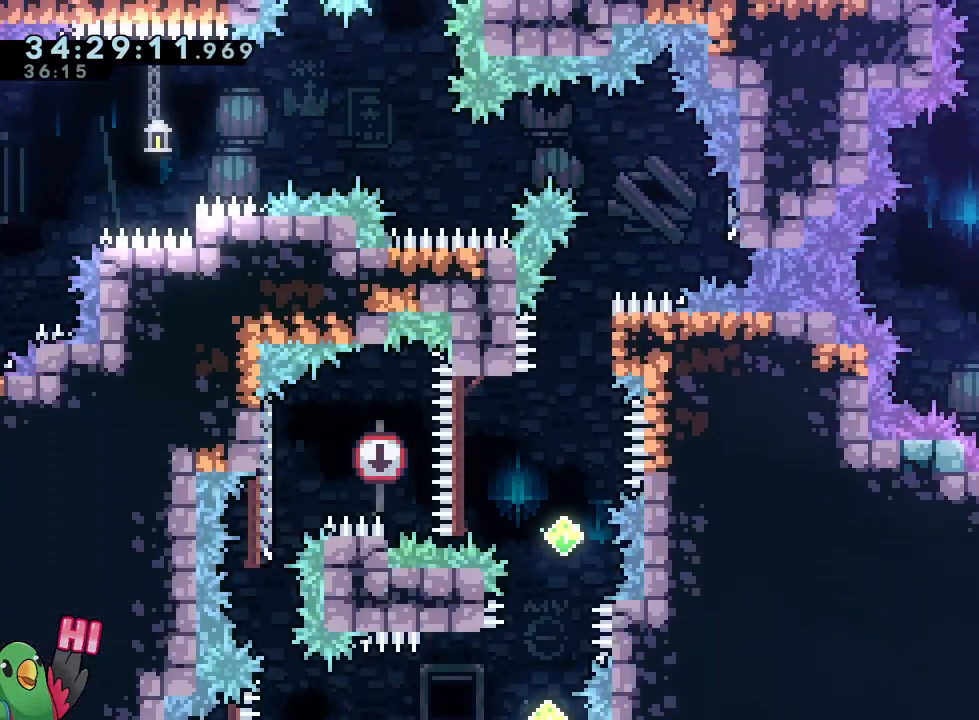
{"buttons": [], "left_stick": "right", "right_stick": "center", "events": [[134, "B", "up"], [484, "R1", "up"]]}
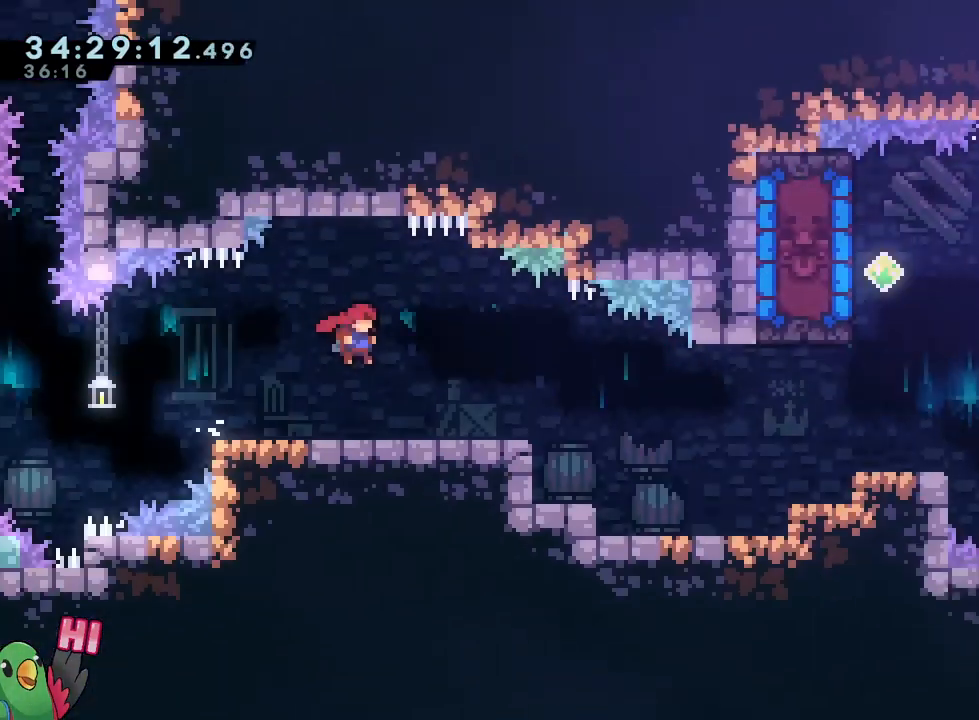
{"buttons": ["R1"], "left_stick": "center", "right_stick": "center", "events": [[17, "R1", "down"], [33, "R1", "up"], [334, "R1", "down"], [500, "left_stick", "center"]]}
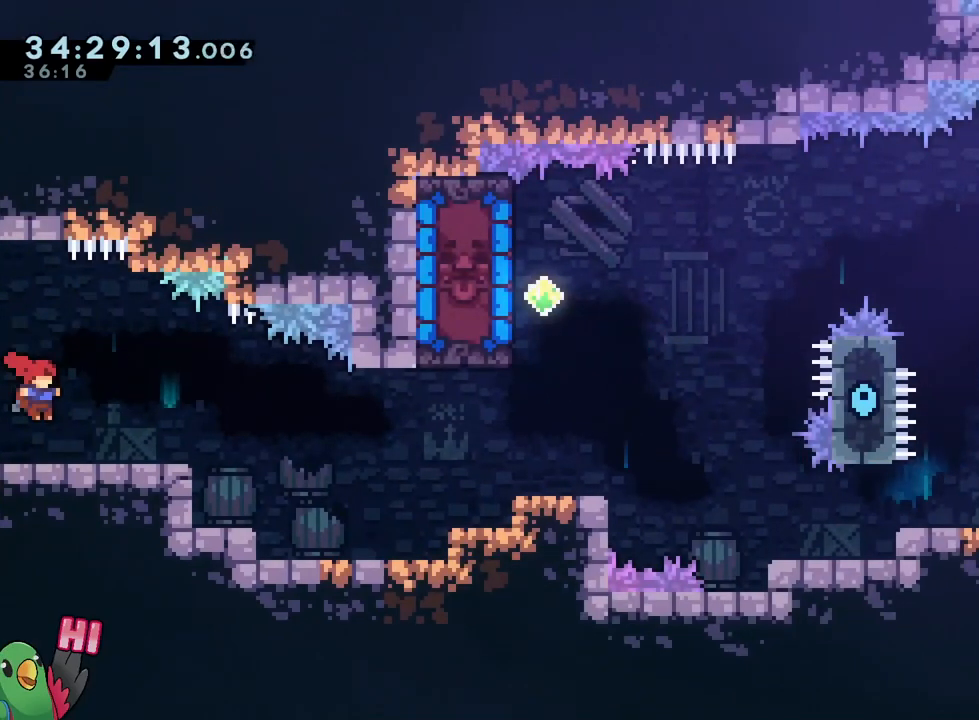
{"buttons": ["L2", "R1"], "left_stick": "center", "right_stick": "center", "events": [[84, "L2", "down"], [167, "Y", "down"], [167, "left_stick", "right"], [267, "Y", "up"], [384, "B", "down"], [434, "B", "up"], [501, "left_stick", "center"]]}
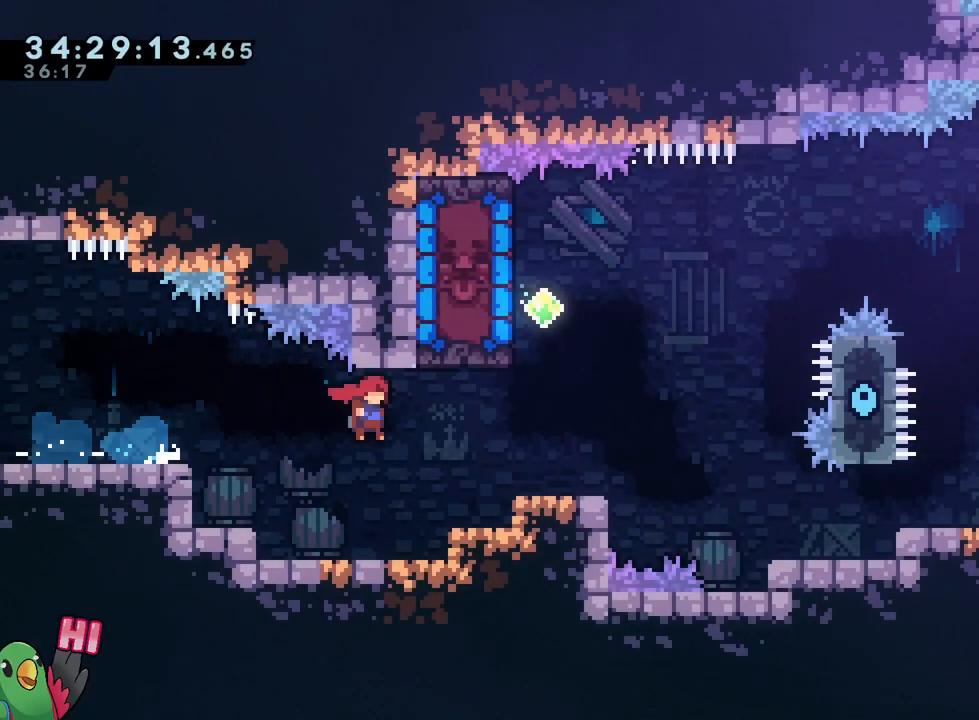
{"buttons": ["R1"], "left_stick": "center", "right_stick": "center", "events": [[33, "L2", "up"]]}
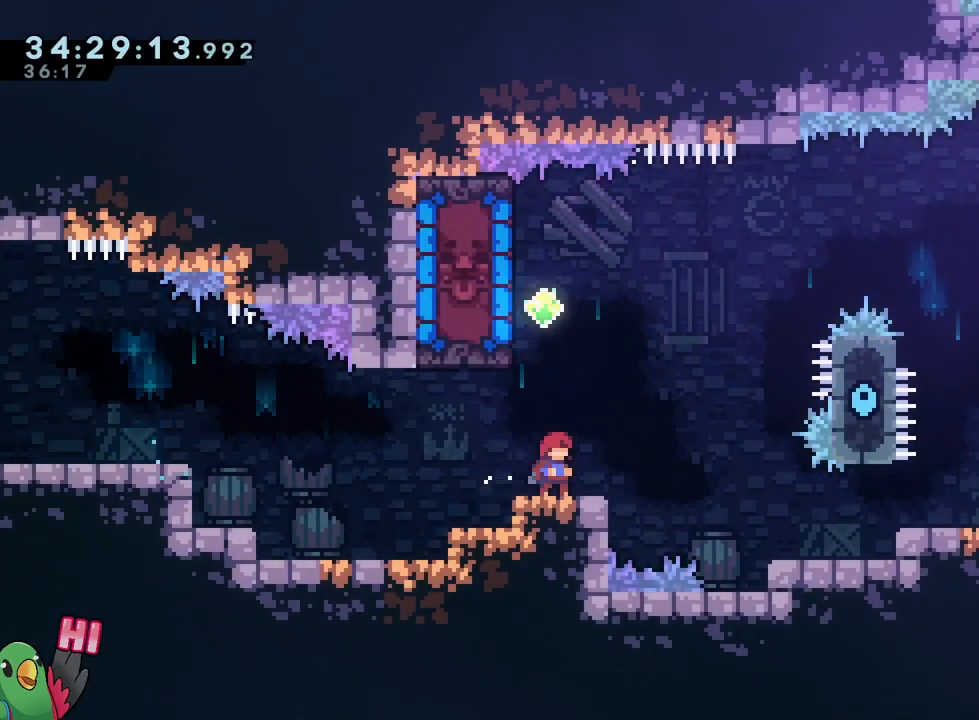
{"buttons": [], "left_stick": "up-left", "right_stick": "center", "events": [[117, "left_stick", "right"], [150, "B", "down"], [217, "left_stick", "up-left"], [284, "Y", "down"], [451, "R1", "up"], [467, "Y", "up"], [484, "B", "up"]]}
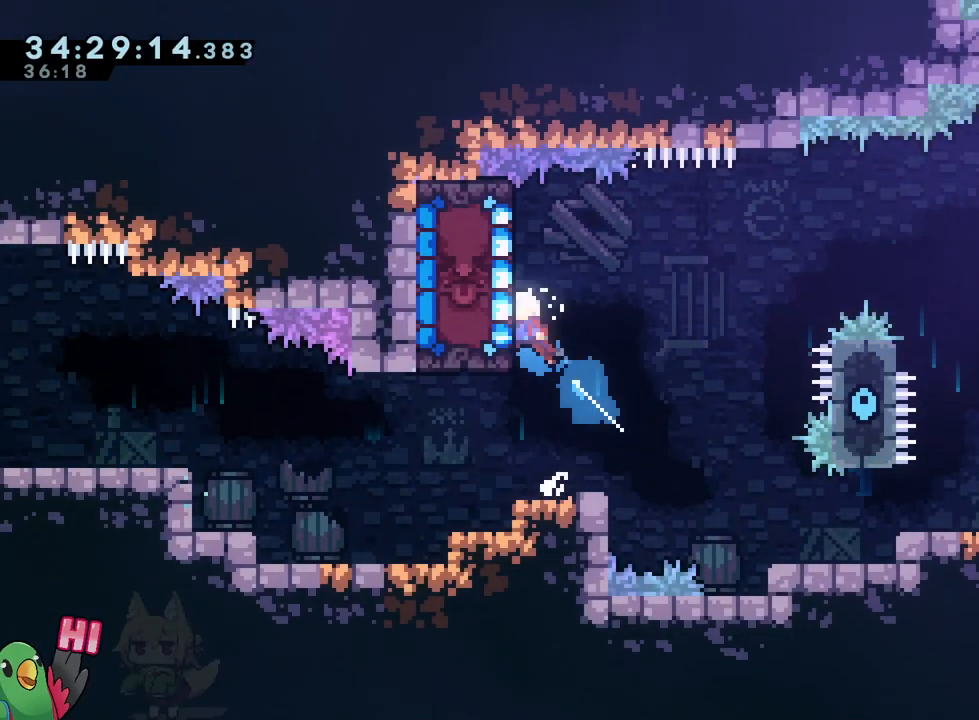
{"buttons": ["R1"], "left_stick": "up-left", "right_stick": "center", "events": [[67, "left_stick", "center"], [384, "left_stick", "up-left"], [451, "R1", "down"]]}
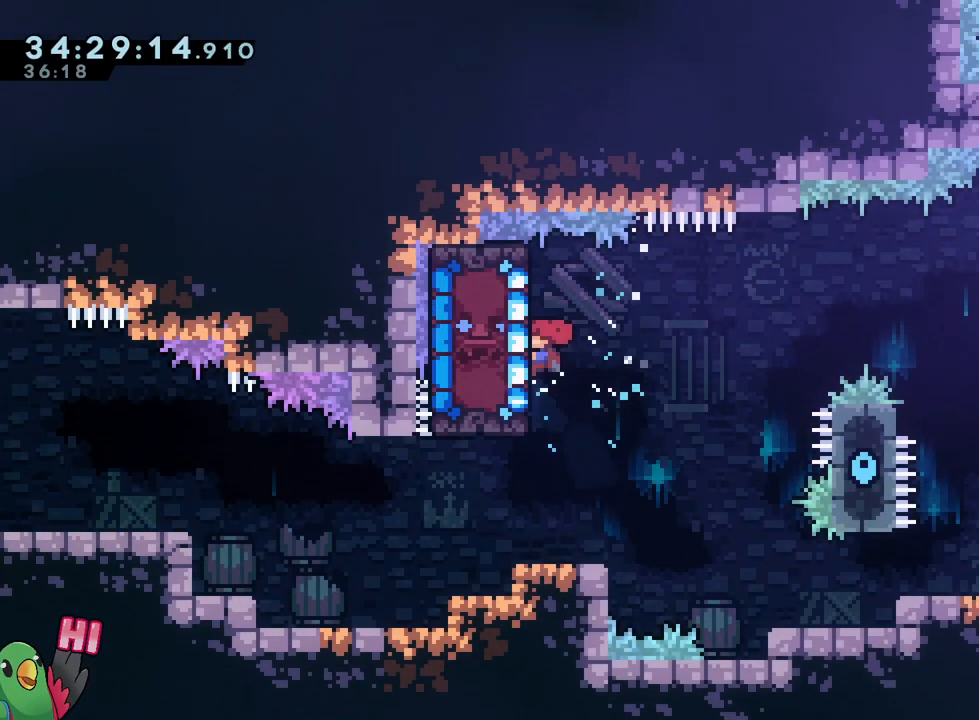
{"buttons": ["B", "R1"], "left_stick": "center", "right_stick": "center", "events": [[83, "left_stick", "center"], [150, "left_stick", "up"], [400, "left_stick", "center"], [483, "B", "down"]]}
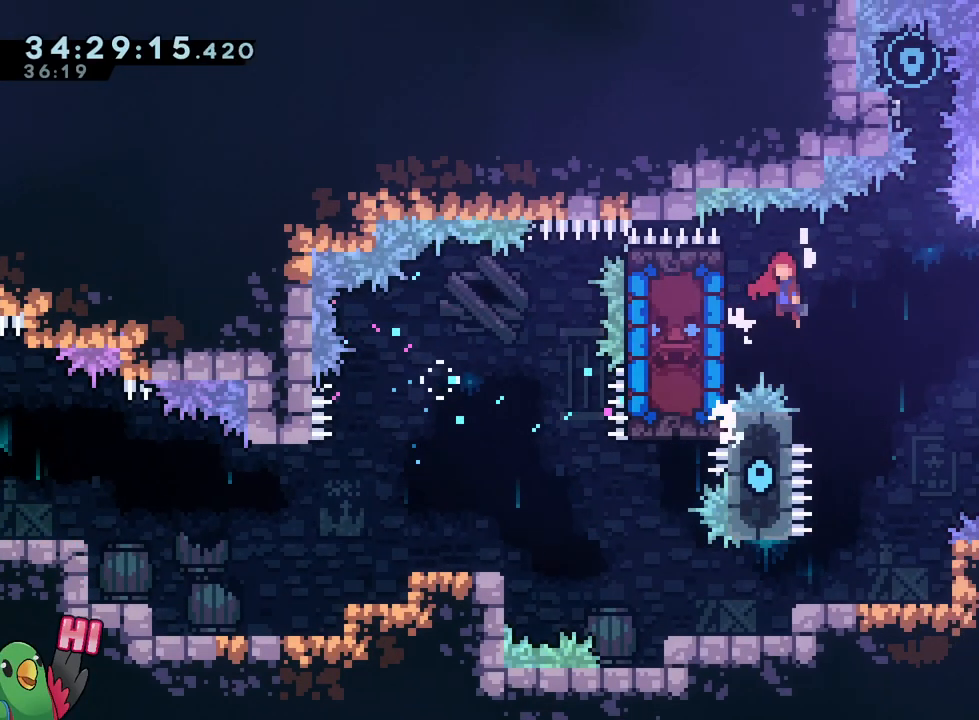
{"buttons": ["B", "Y", "R1"], "left_stick": "up", "right_stick": "center"}